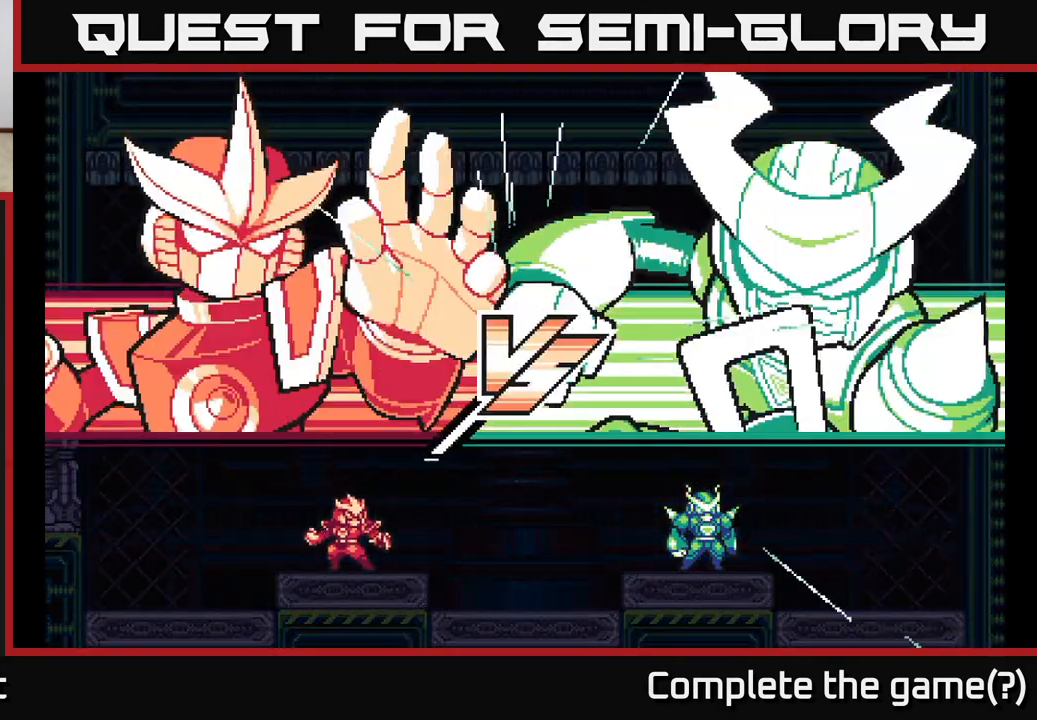
Gameplay with a controller (Xbox layout); each line is a JSON object with the inputs held at the frame after it. "events" lists button and stick changes between this image and that frame as [ms after this image, input, new state], when the widget could be followed in between.
{"buttons": [], "left_stick": "center", "right_stick": "center", "events": []}
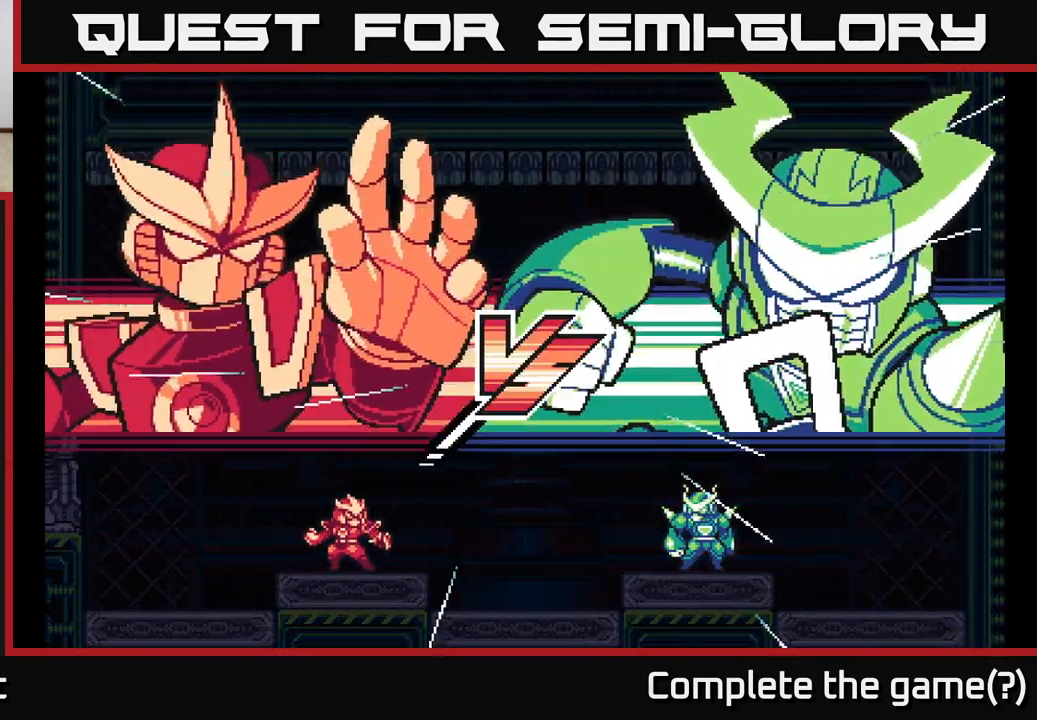
{"buttons": [], "left_stick": "center", "right_stick": "center", "events": []}
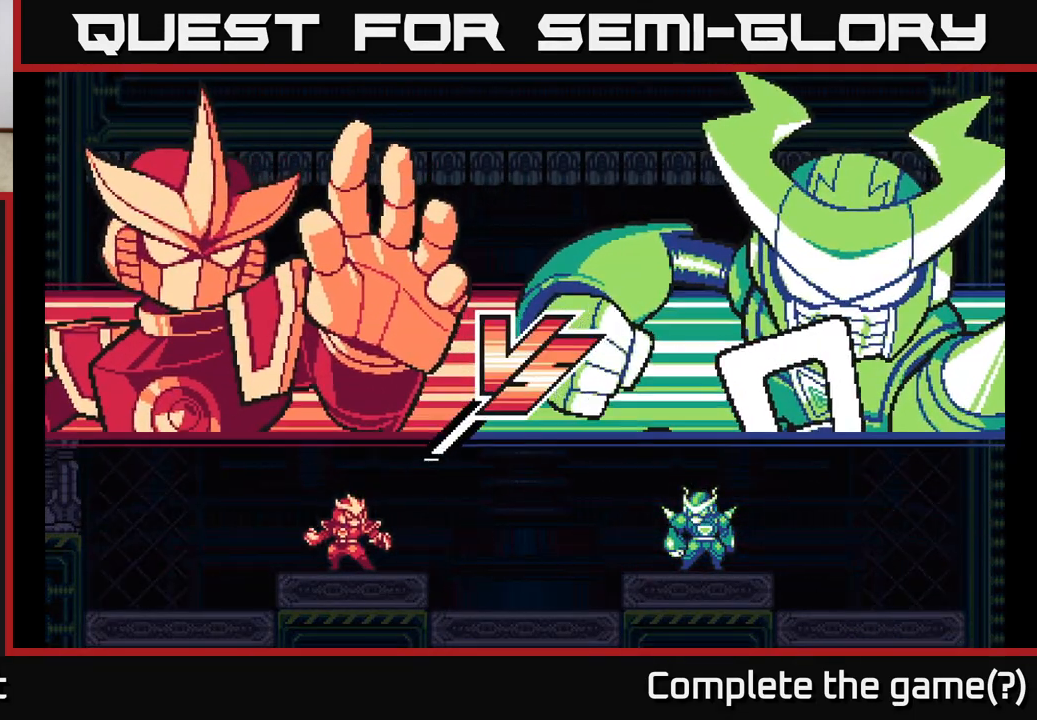
{"buttons": [], "left_stick": "center", "right_stick": "center", "events": []}
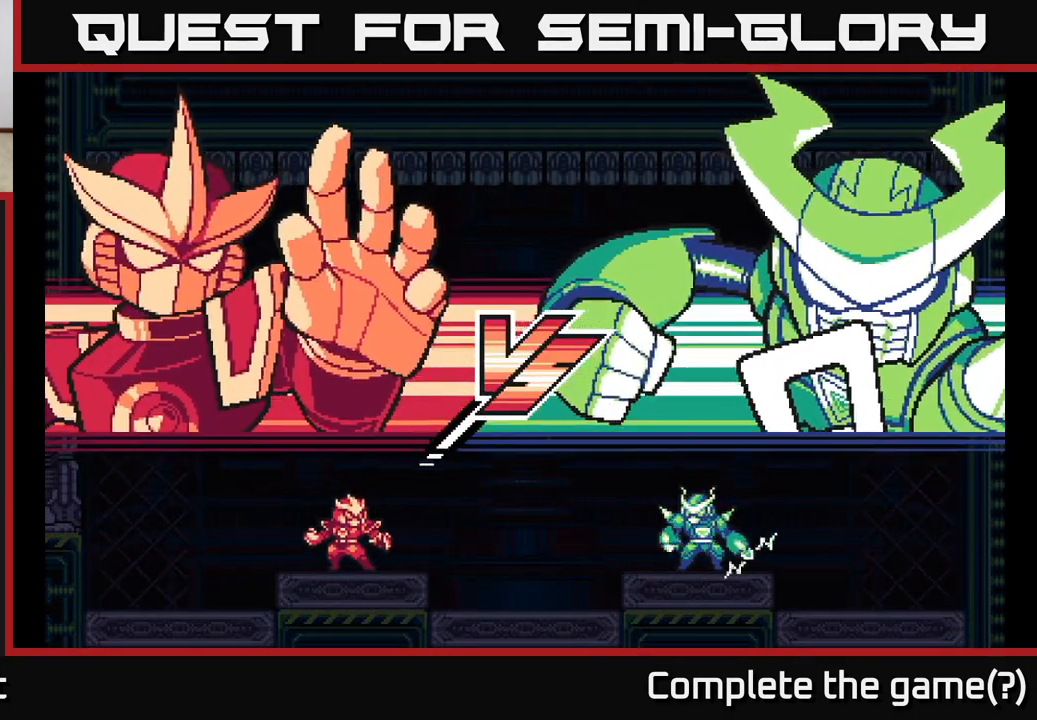
{"buttons": [], "left_stick": "center", "right_stick": "center", "events": []}
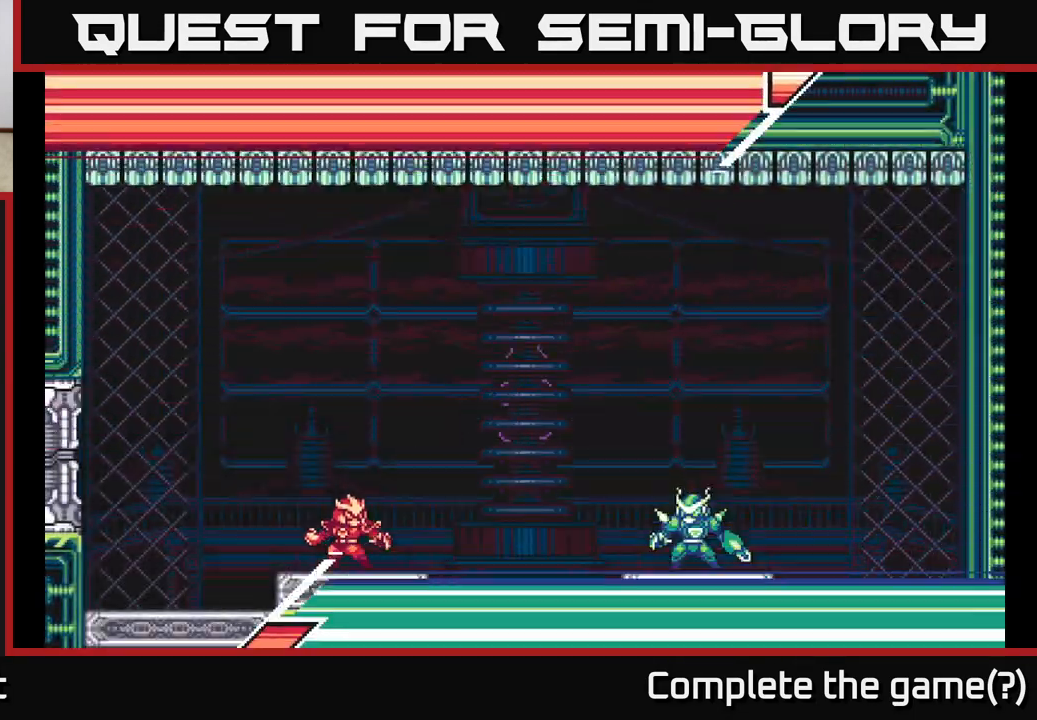
{"buttons": ["L2"], "left_stick": "right", "right_stick": "center", "events": [[400, "L2", "down"], [417, "left_stick", "right"]]}
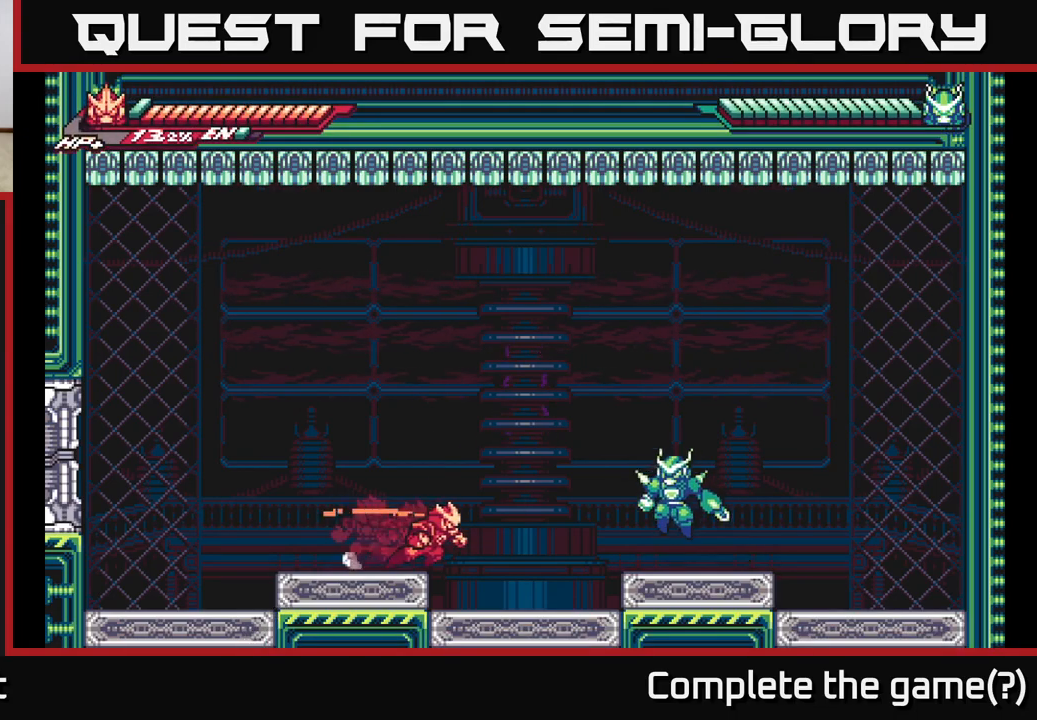
{"buttons": [], "left_stick": "center", "right_stick": "center", "events": [[83, "A", "down"], [117, "X", "down"], [183, "A", "up"], [183, "X", "up"], [233, "L2", "up"], [333, "X", "down"], [383, "left_stick", "center"], [433, "X", "up"]]}
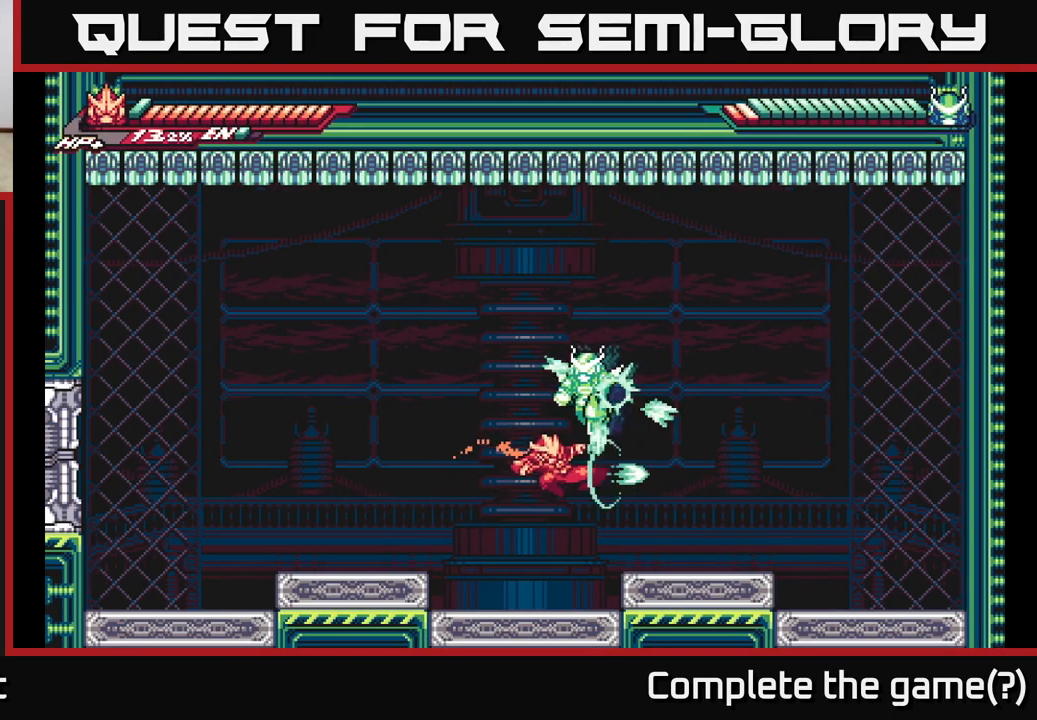
{"buttons": ["A", "L2"], "left_stick": "right", "right_stick": "center", "events": [[200, "left_stick", "right"], [250, "L2", "down"], [350, "A", "down"]]}
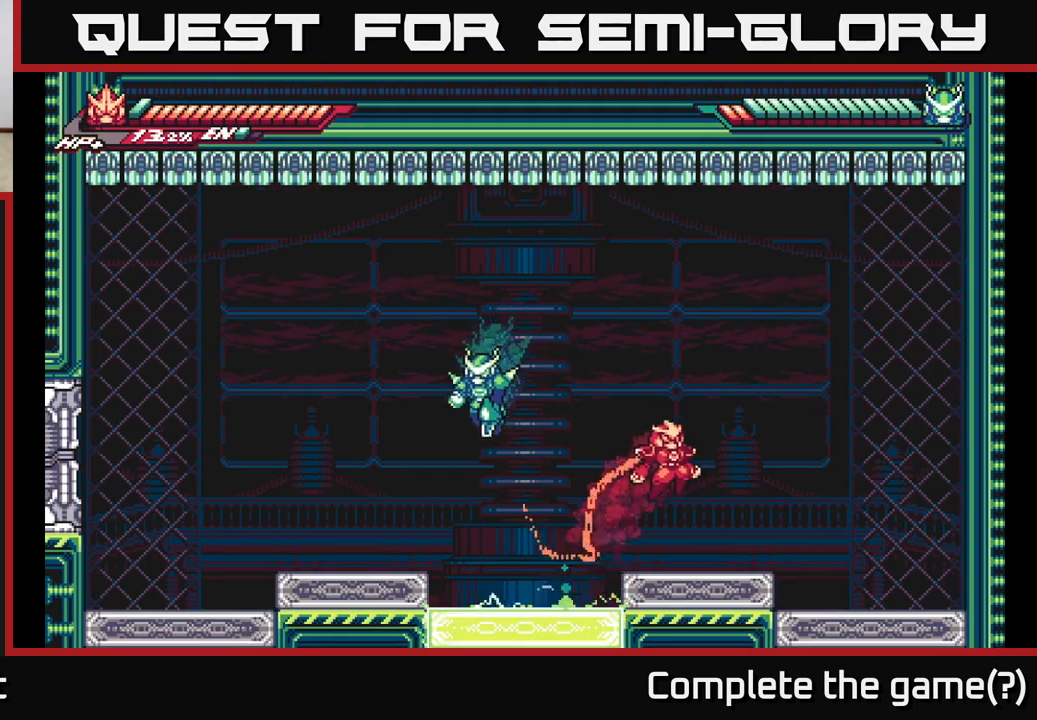
{"buttons": ["L2"], "left_stick": "left", "right_stick": "center", "events": [[50, "A", "up"], [150, "L2", "up"], [350, "left_stick", "left"], [383, "L2", "down"]]}
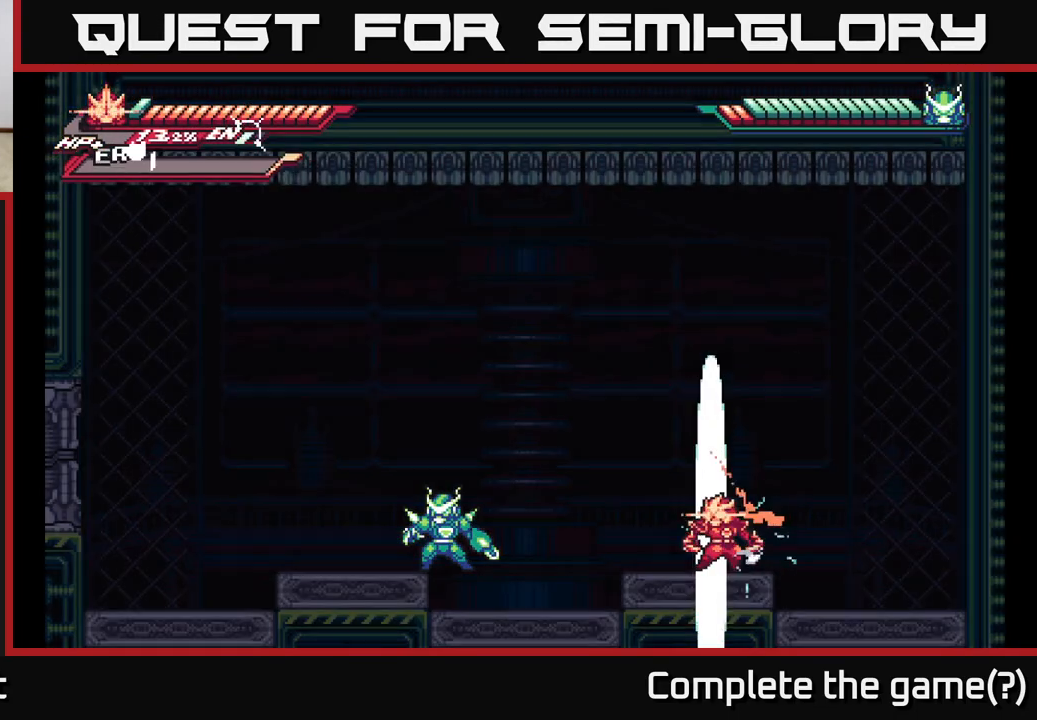
{"buttons": ["L2"], "left_stick": "left", "right_stick": "center", "events": []}
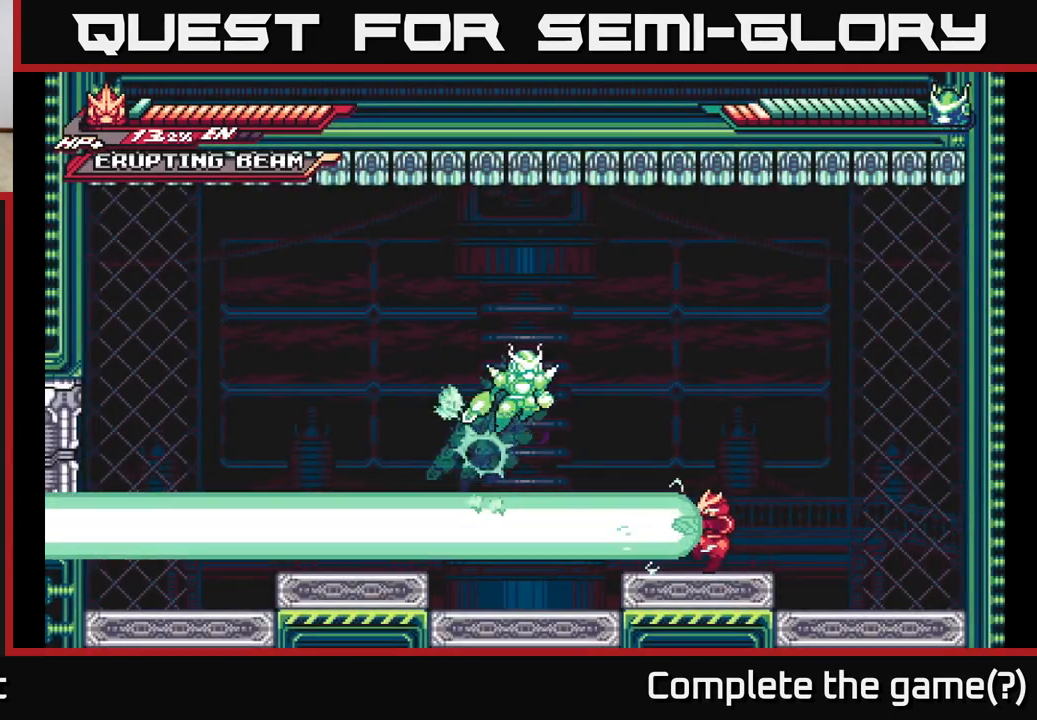
{"buttons": ["A", "L2"], "left_stick": "left", "right_stick": "center", "events": [[267, "A", "down"]]}
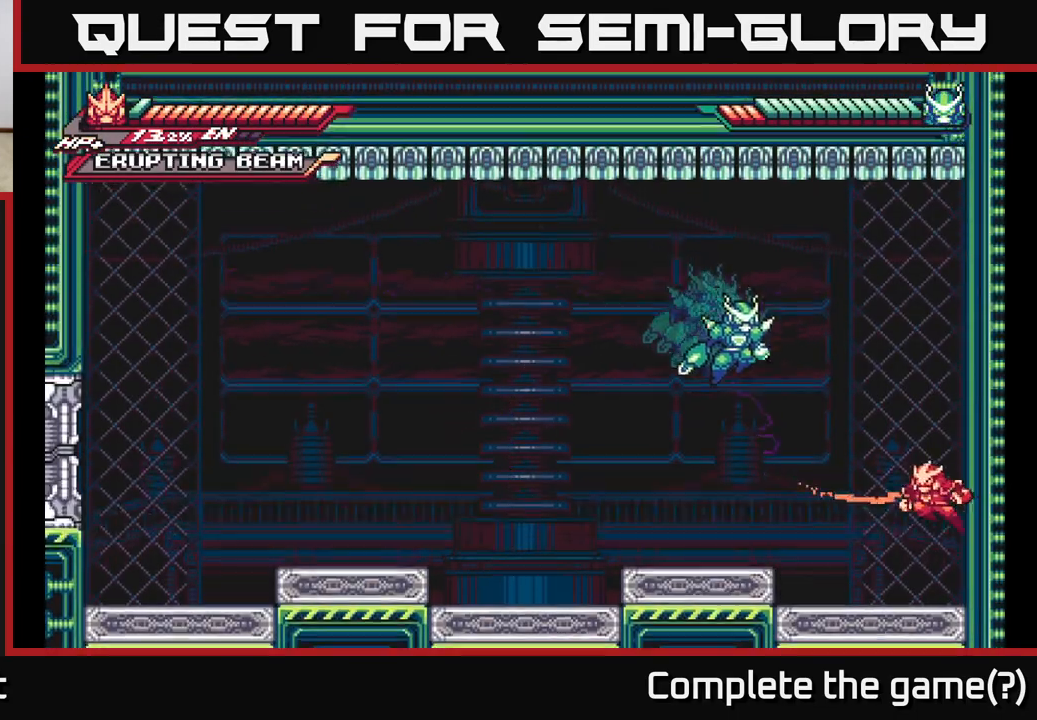
{"buttons": ["X"], "left_stick": "center", "right_stick": "center", "events": [[100, "A", "up"], [150, "X", "down"], [217, "left_stick", "center"], [233, "X", "up"], [250, "L2", "up"], [300, "X", "down"], [400, "X", "up"], [467, "X", "down"]]}
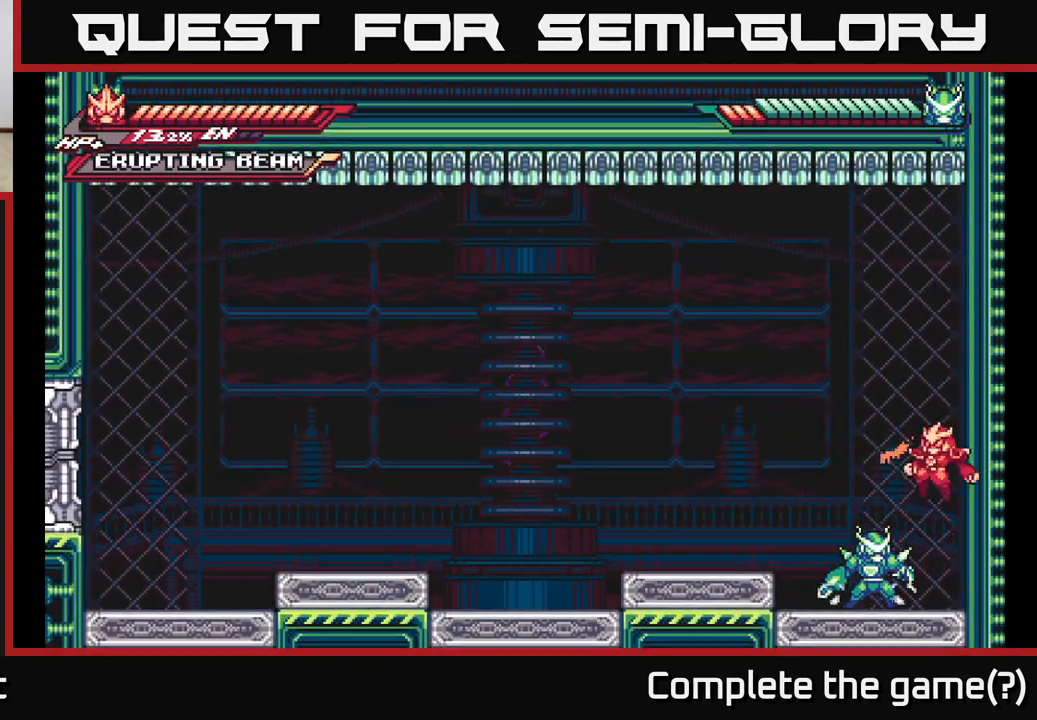
{"buttons": ["X"], "left_stick": "center", "right_stick": "center", "events": [[67, "X", "up"], [150, "X", "down"], [233, "X", "up"], [317, "X", "down"], [383, "X", "up"], [483, "X", "down"]]}
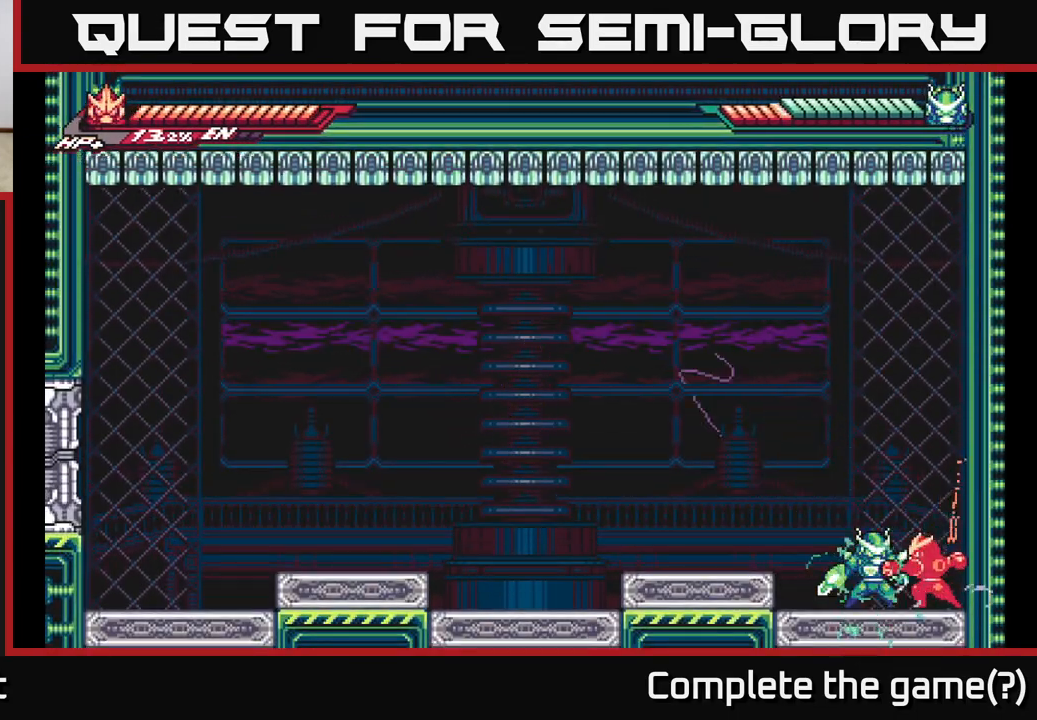
{"buttons": [], "left_stick": "down", "right_stick": "center", "events": [[67, "X", "up"], [150, "X", "down"], [250, "X", "up"], [333, "left_stick", "down"], [350, "X", "down"], [450, "X", "up"]]}
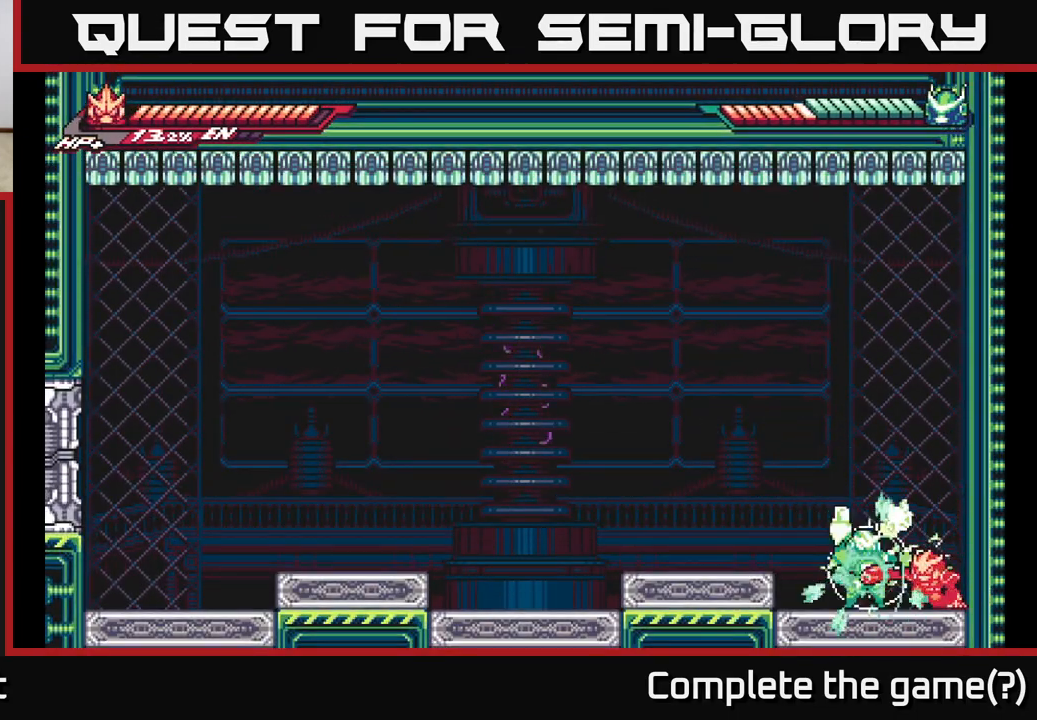
{"buttons": [], "left_stick": "left", "right_stick": "center", "events": [[33, "X", "down"], [100, "A", "down"], [133, "X", "up"], [133, "left_stick", "up-left"], [150, "L2", "down"], [217, "X", "down"], [300, "X", "up"], [300, "left_stick", "left"], [350, "L2", "up"], [500, "A", "up"]]}
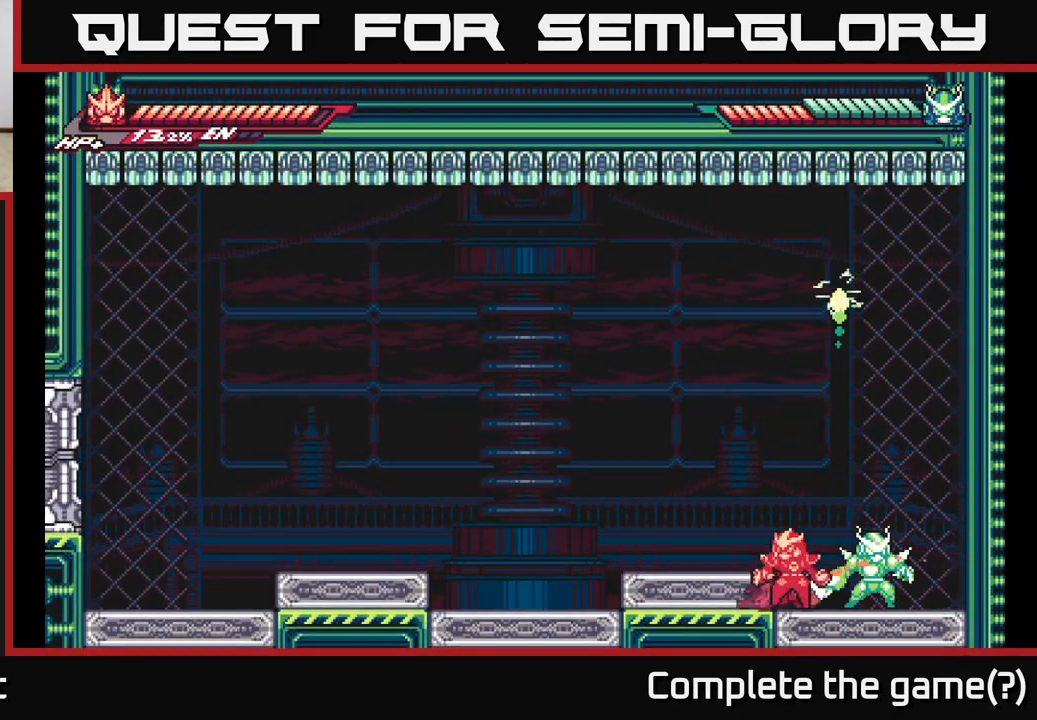
{"buttons": [], "left_stick": "center", "right_stick": "center", "events": [[33, "L2", "down"], [50, "A", "down"], [167, "A", "up"], [183, "L2", "up"], [333, "left_stick", "right"], [383, "X", "down"], [483, "X", "up"], [500, "left_stick", "center"]]}
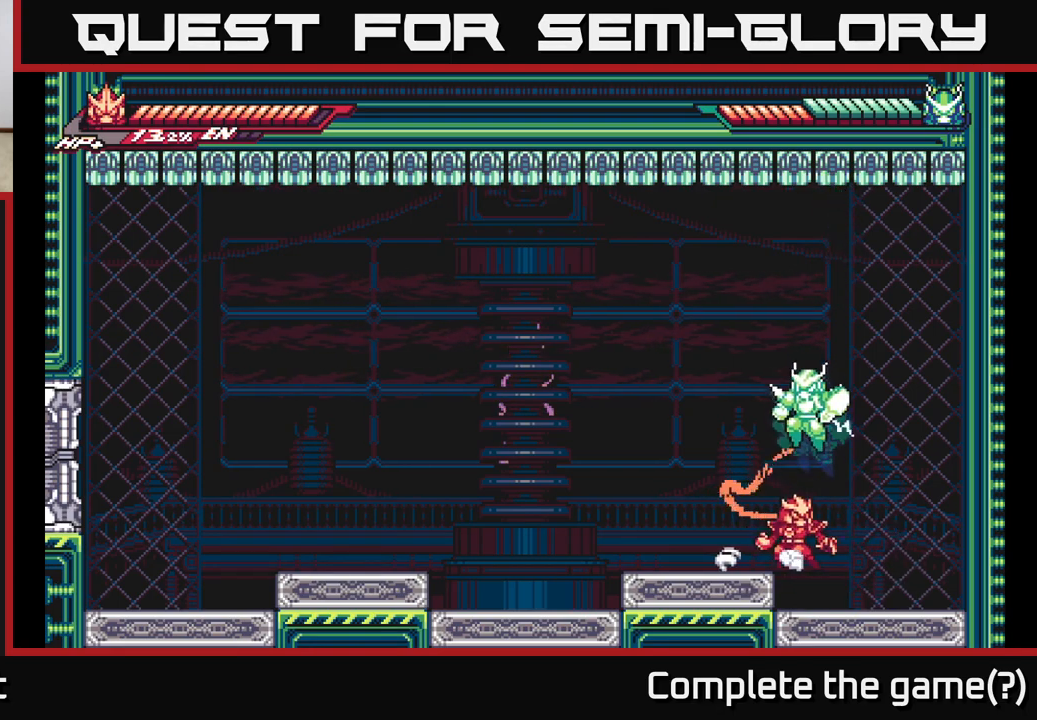
{"buttons": ["A", "L2"], "left_stick": "right", "right_stick": "center", "events": [[67, "X", "down"], [167, "X", "up"], [317, "left_stick", "right"], [500, "A", "down"], [500, "L2", "down"]]}
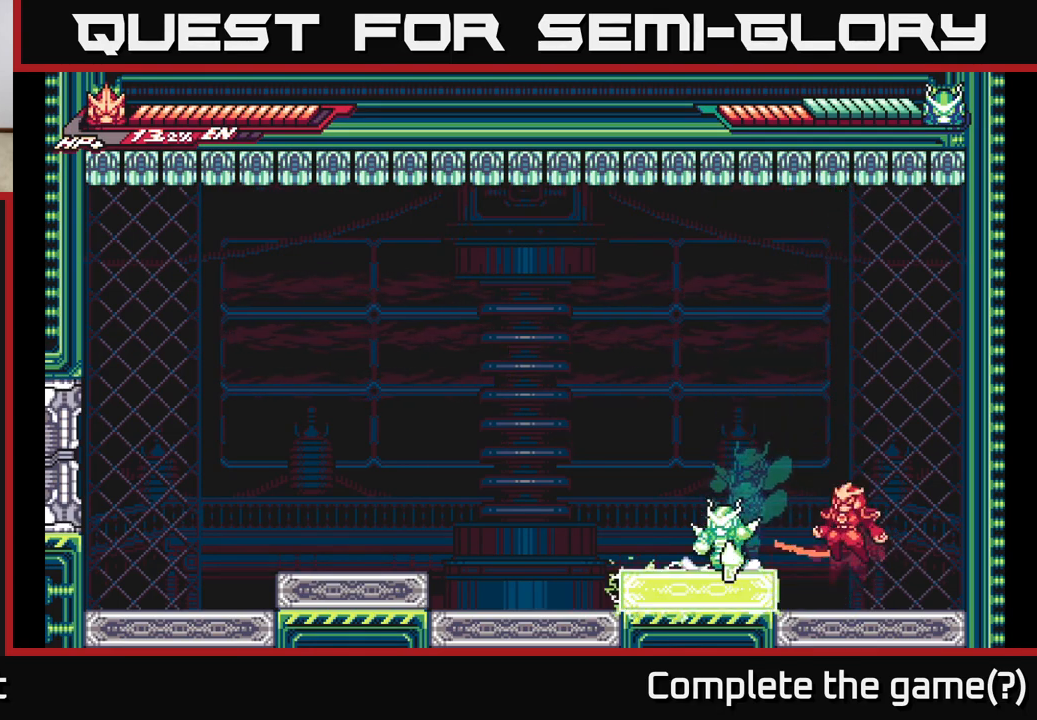
{"buttons": ["A"], "left_stick": "center", "right_stick": "center", "events": [[17, "left_stick", "left"], [67, "X", "down"], [117, "L2", "up"], [150, "left_stick", "center"], [167, "X", "up"], [267, "X", "down"], [383, "X", "up"]]}
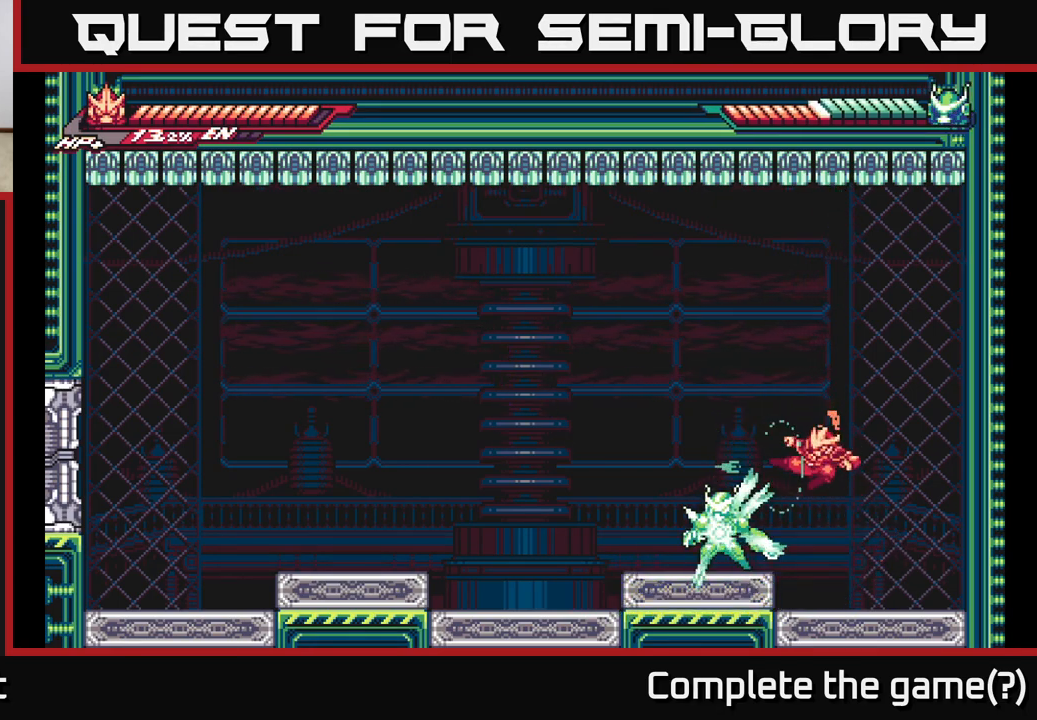
{"buttons": ["A"], "left_stick": "left", "right_stick": "center", "events": [[17, "X", "down"], [50, "A", "up"], [117, "X", "up"], [217, "X", "down"], [333, "X", "up"], [417, "X", "down"], [433, "A", "down"], [483, "X", "up"], [483, "left_stick", "left"]]}
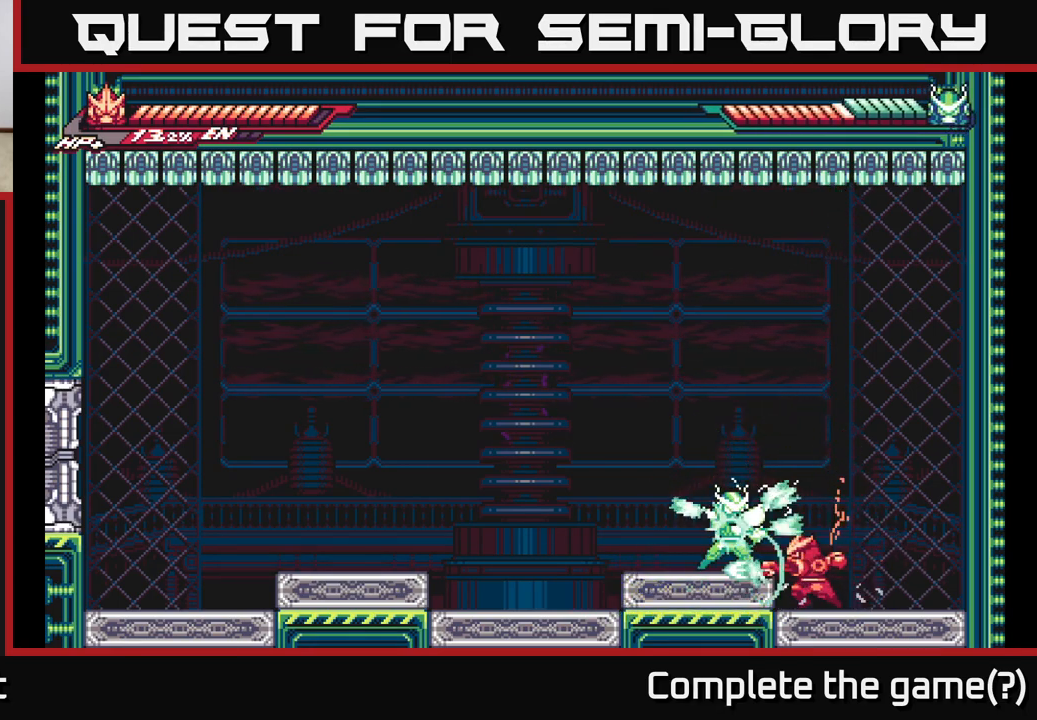
{"buttons": ["X"], "left_stick": "down", "right_stick": "center", "events": [[100, "X", "down"], [100, "left_stick", "center"], [183, "X", "up"], [233, "A", "up"], [300, "X", "down"], [367, "left_stick", "down"], [433, "X", "up"], [500, "X", "down"]]}
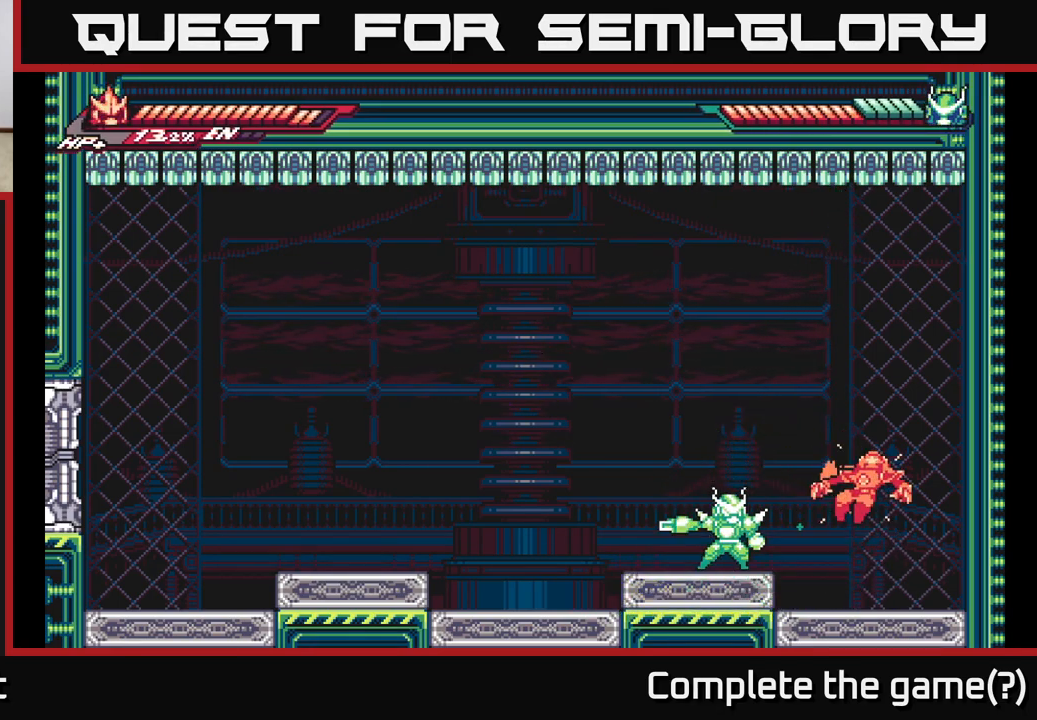
{"buttons": ["A"], "left_stick": "left", "right_stick": "center", "events": [[150, "X", "up"], [267, "left_stick", "left"], [383, "X", "down"], [467, "A", "down"], [483, "X", "up"]]}
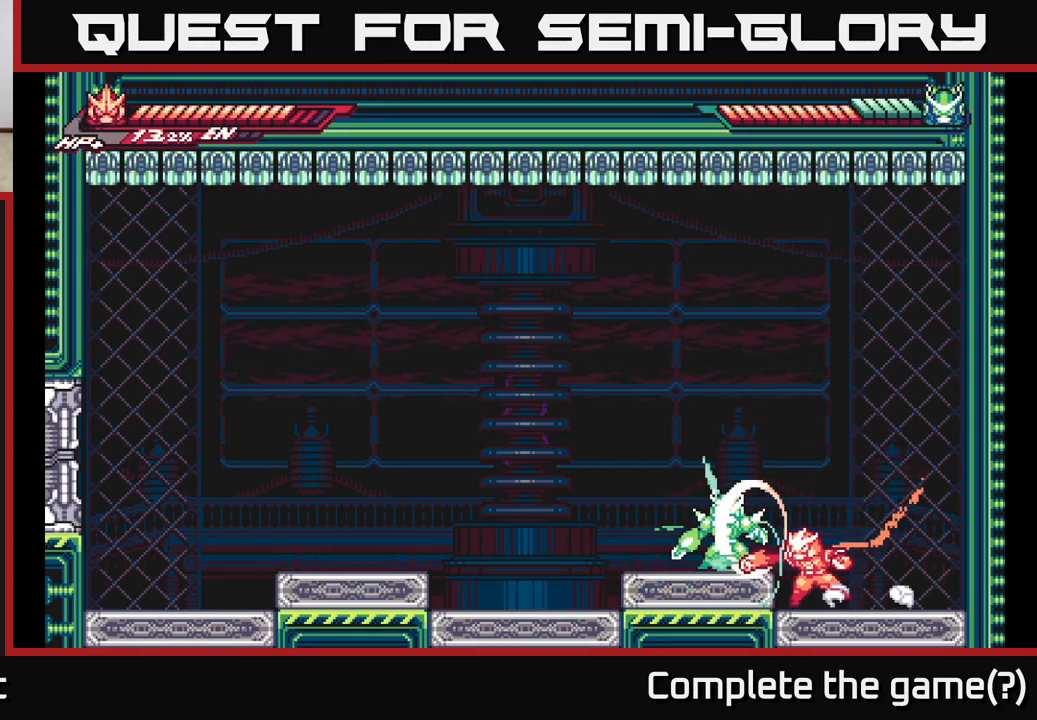
{"buttons": [], "left_stick": "center", "right_stick": "center", "events": [[17, "L2", "down"], [33, "left_stick", "center"], [83, "L2", "up"], [100, "X", "down"], [217, "X", "up"], [233, "A", "up"], [350, "X", "down"], [467, "X", "up"]]}
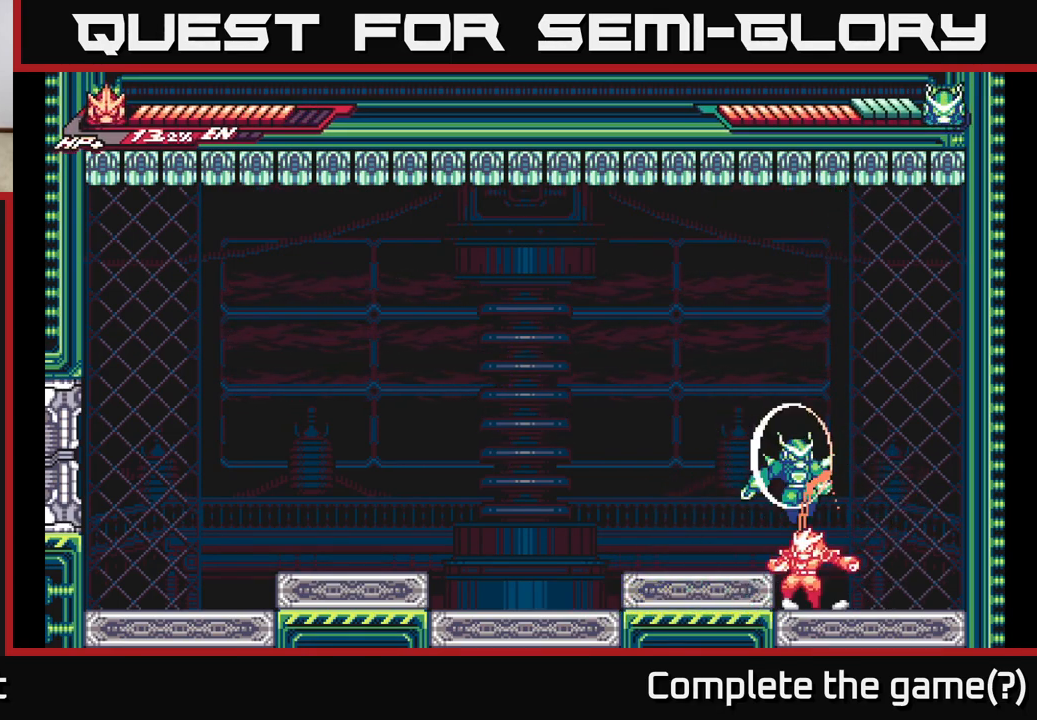
{"buttons": [], "left_stick": "left", "right_stick": "center", "events": [[83, "L2", "down"], [117, "left_stick", "left"], [217, "A", "down"], [233, "X", "down"], [333, "X", "up"], [433, "A", "up"], [467, "L2", "up"]]}
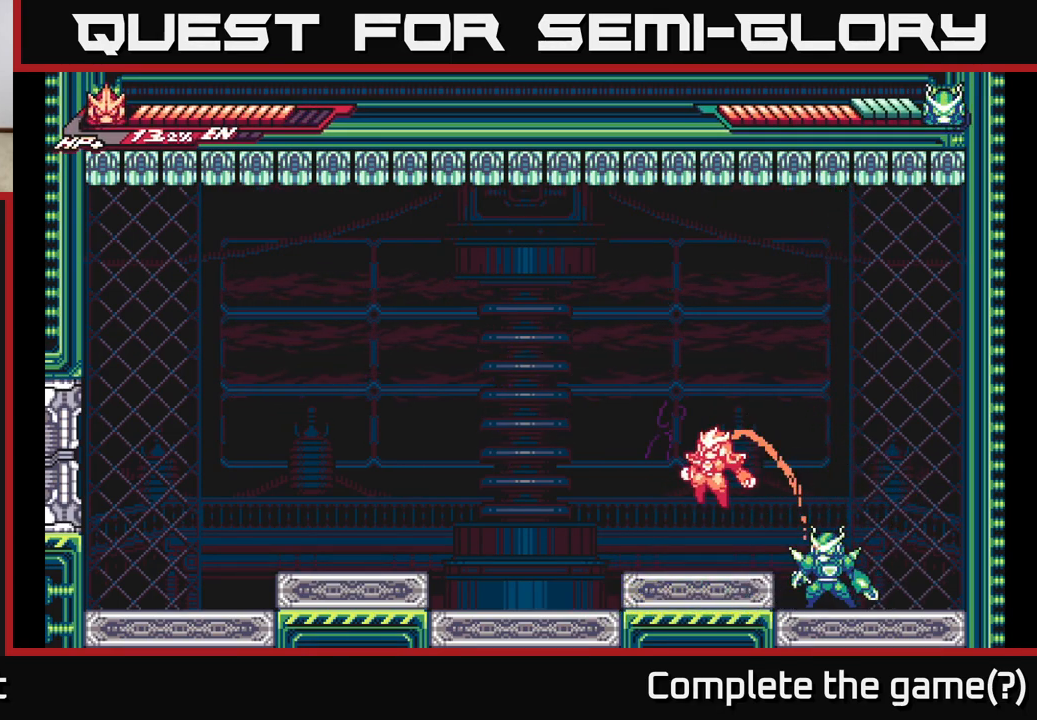
{"buttons": ["A", "L2"], "left_stick": "left", "right_stick": "center", "events": [[217, "L2", "down"], [300, "A", "down"]]}
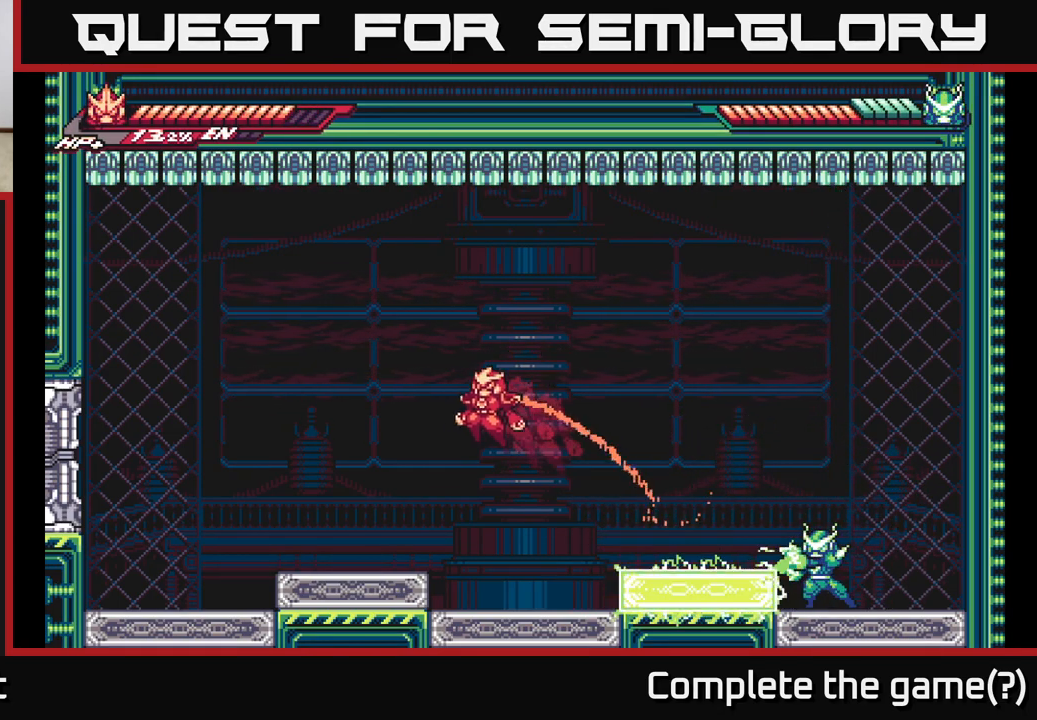
{"buttons": ["L2"], "left_stick": "right", "right_stick": "center", "events": [[317, "L2", "up"], [350, "A", "up"], [450, "left_stick", "right"], [500, "L2", "down"]]}
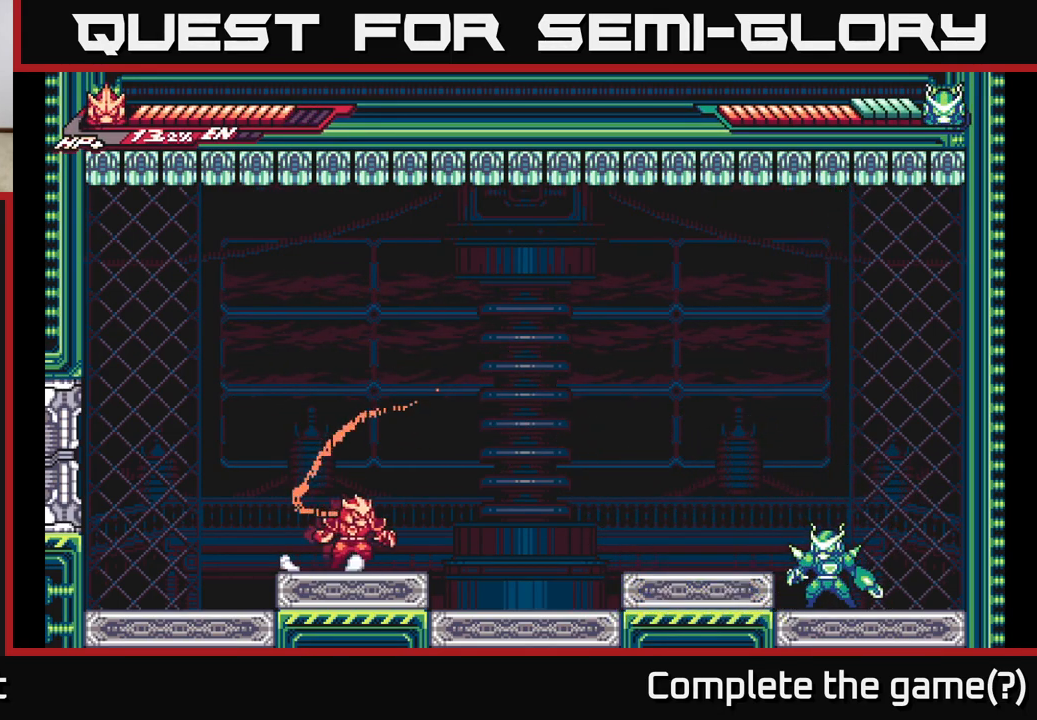
{"buttons": ["L2"], "left_stick": "right", "right_stick": "center", "events": [[133, "A", "down"], [500, "A", "up"]]}
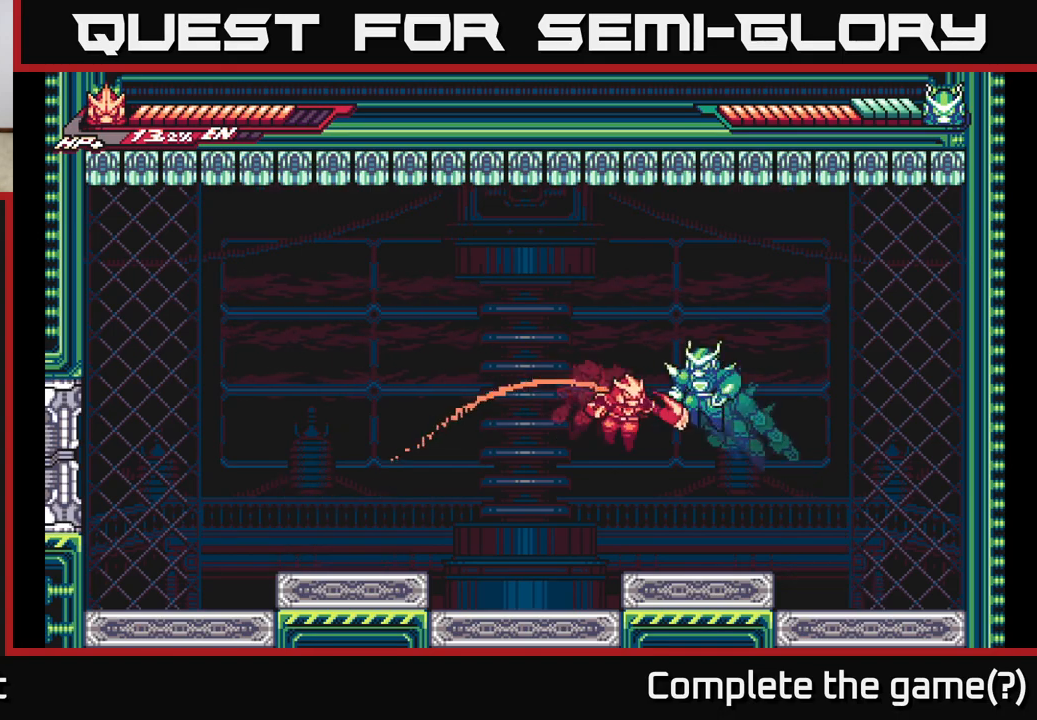
{"buttons": [], "left_stick": "left", "right_stick": "center", "events": [[33, "L2", "up"], [33, "X", "down"], [117, "left_stick", "center"], [150, "X", "up"], [350, "left_stick", "right"], [483, "left_stick", "left"]]}
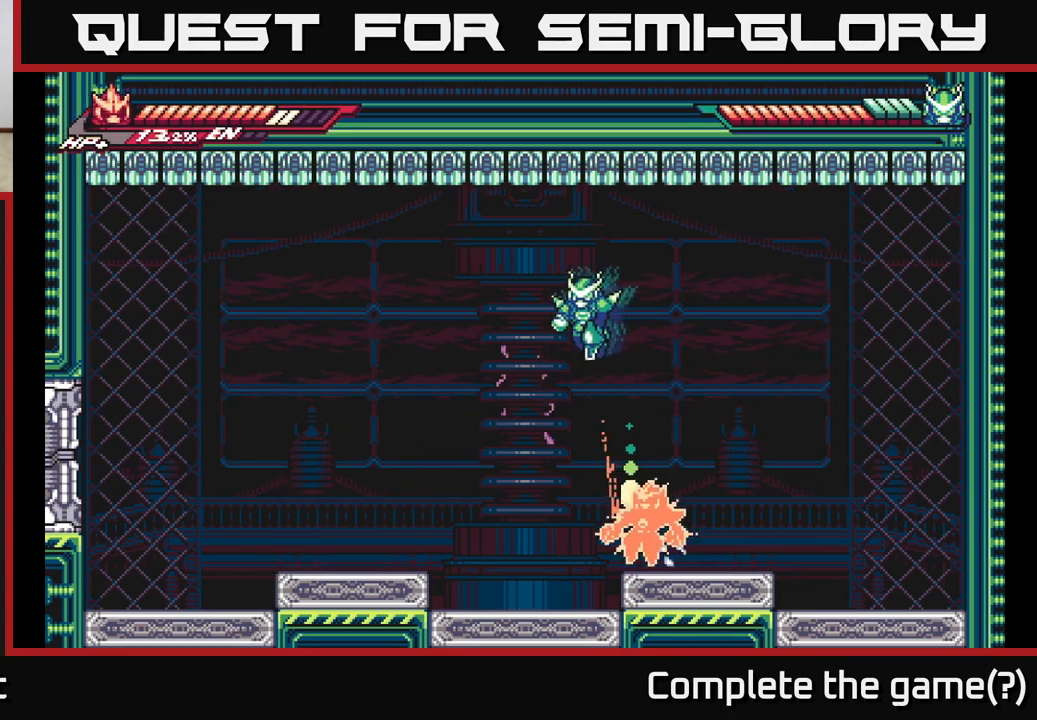
{"buttons": ["X", "L2"], "left_stick": "left", "right_stick": "center", "events": [[67, "A", "down"], [83, "left_stick", "right"], [300, "A", "up"], [317, "left_stick", "left"], [400, "L2", "down"], [500, "X", "down"]]}
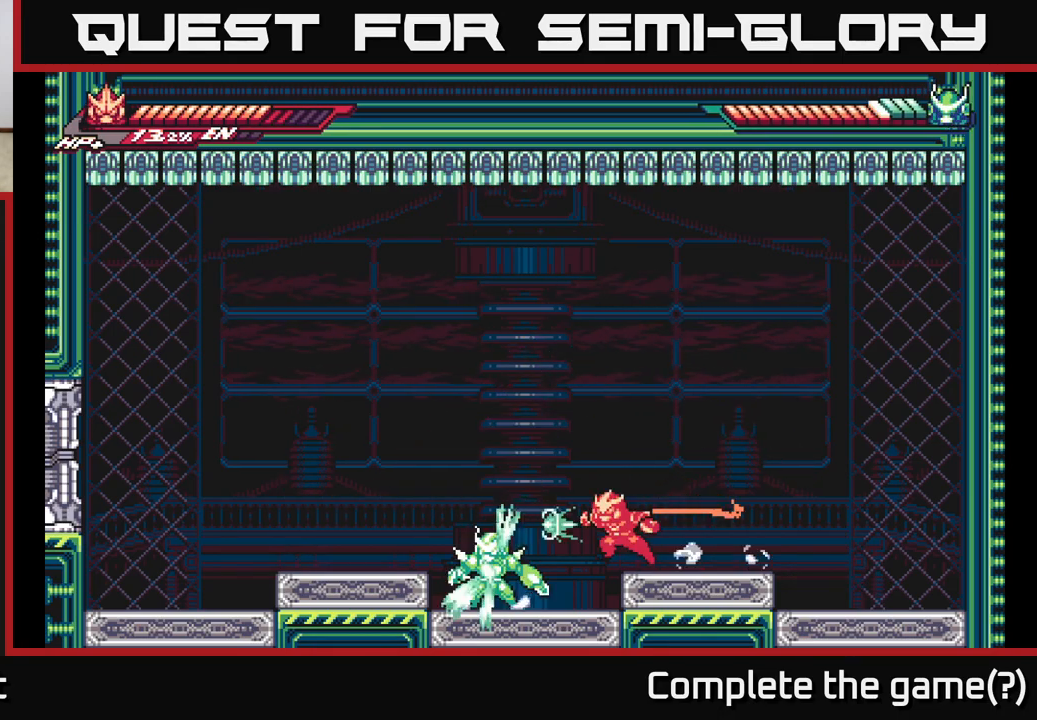
{"buttons": [], "left_stick": "center", "right_stick": "center", "events": [[83, "L2", "up"], [100, "X", "up"], [150, "left_stick", "center"], [183, "X", "down"], [267, "X", "up"], [367, "X", "down"], [467, "X", "up"]]}
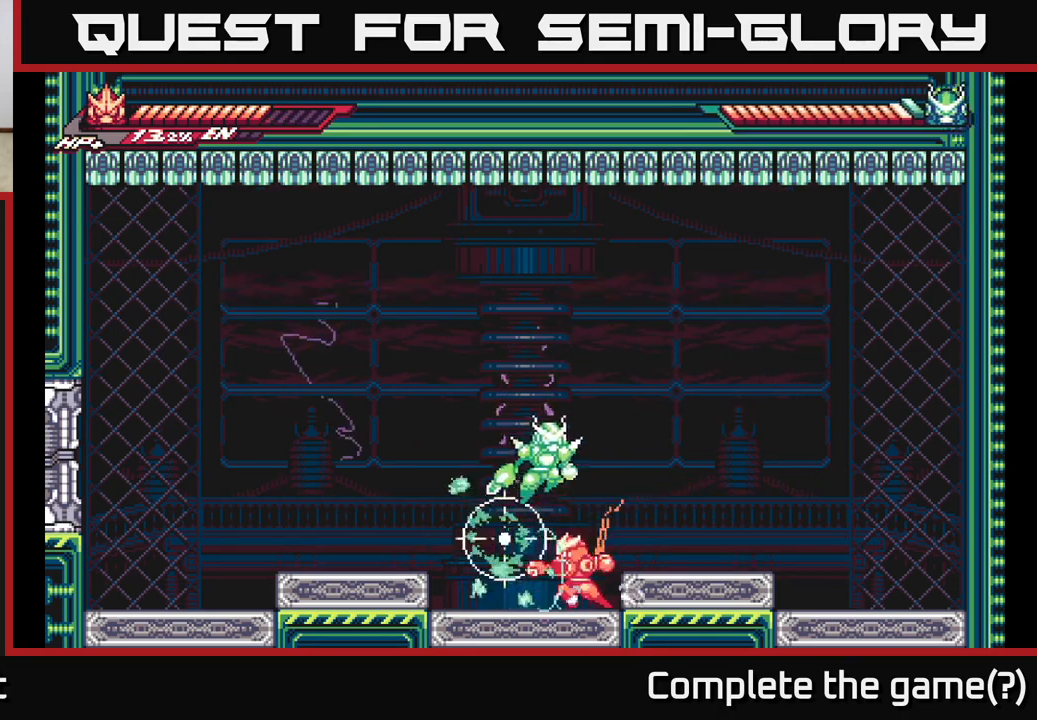
{"buttons": ["L2"], "left_stick": "left", "right_stick": "center", "events": [[50, "X", "down"], [150, "A", "down"], [167, "X", "up"], [250, "A", "up"], [250, "left_stick", "left"], [300, "L2", "down"]]}
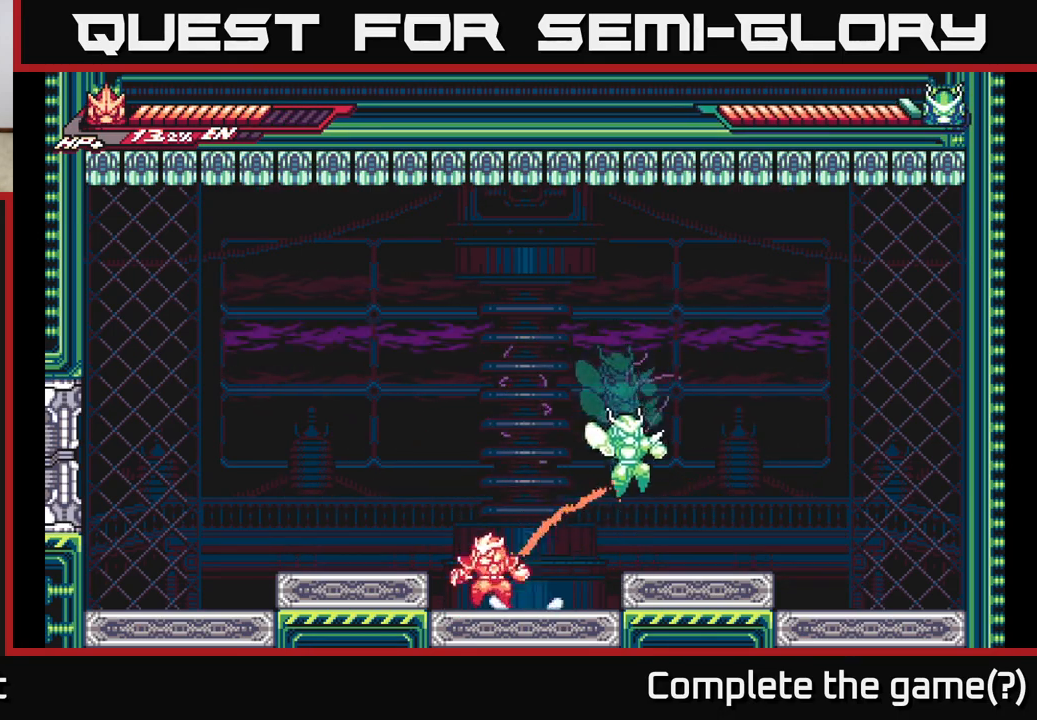
{"buttons": [], "left_stick": "right", "right_stick": "center", "events": [[100, "A", "down"], [100, "L2", "up"], [200, "L2", "down"], [300, "A", "up"], [333, "L2", "up"], [483, "left_stick", "right"]]}
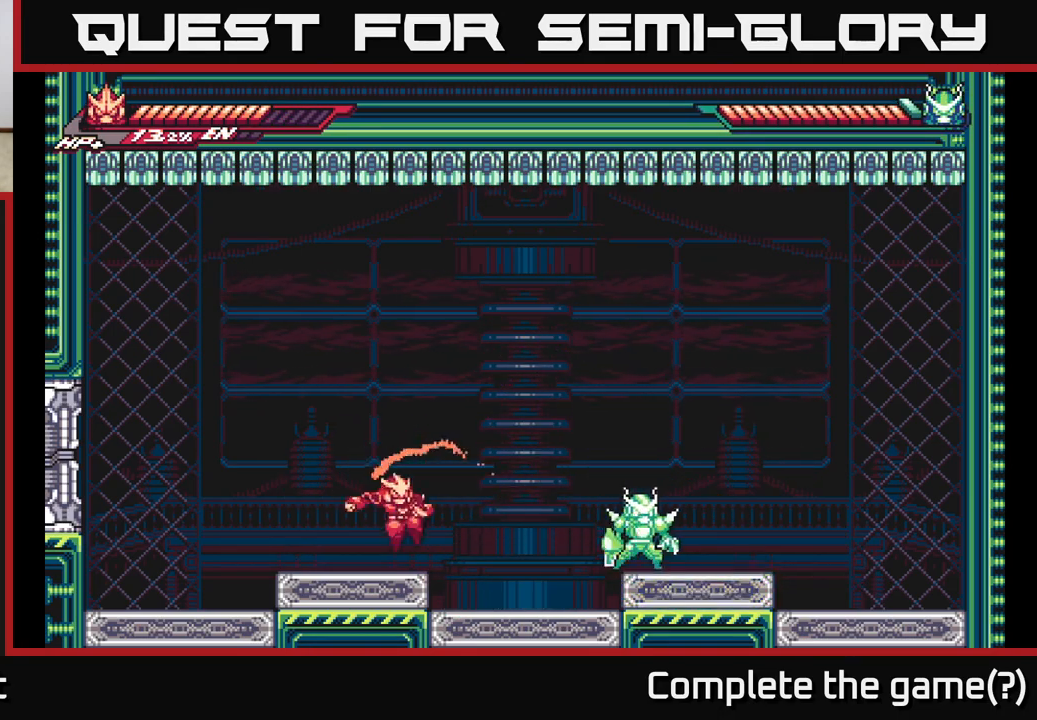
{"buttons": ["A"], "left_stick": "center", "right_stick": "center", "events": [[50, "L2", "down"], [183, "X", "down"], [300, "L2", "up"], [300, "X", "up"], [417, "X", "down"], [467, "left_stick", "center"], [483, "A", "down"], [500, "X", "up"]]}